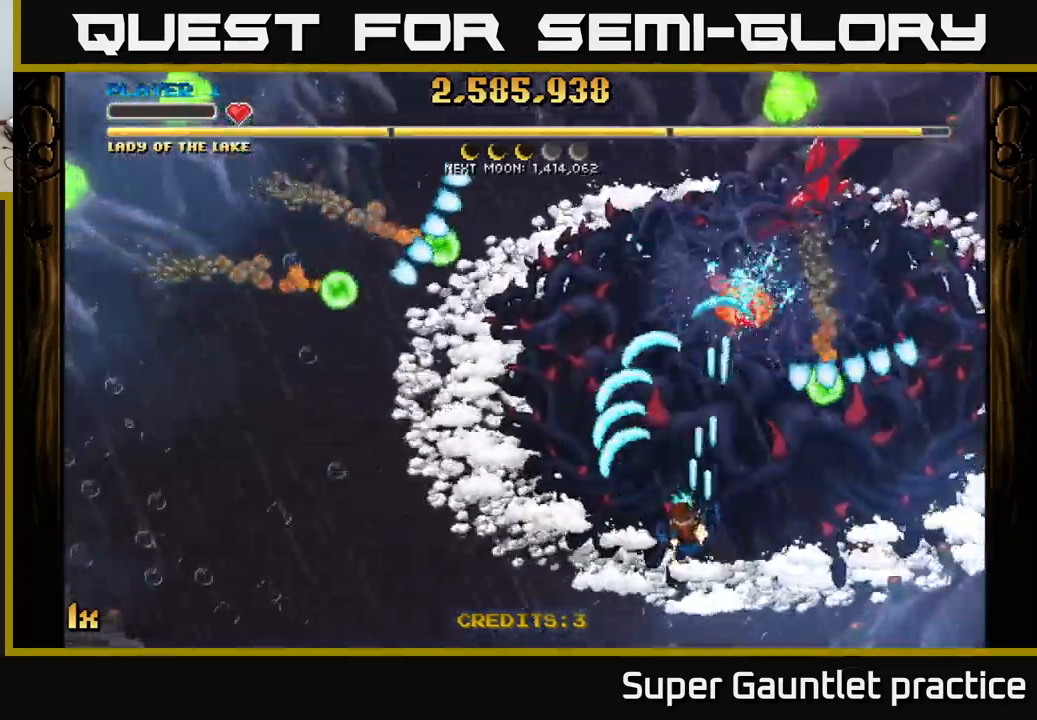
Gameplay with a controller (Xbox layout); each line is a JSON object with the inputs held at the frame after it. "events" lists button and stick changes between this image and that frame as [ms after this image, input, new state], when the widget could be followed in between. Not read: right_stick.
{"buttons": ["A"], "left_stick": "left", "events": [[100, "left_stick", "down-left"], [384, "left_stick", "left"]]}
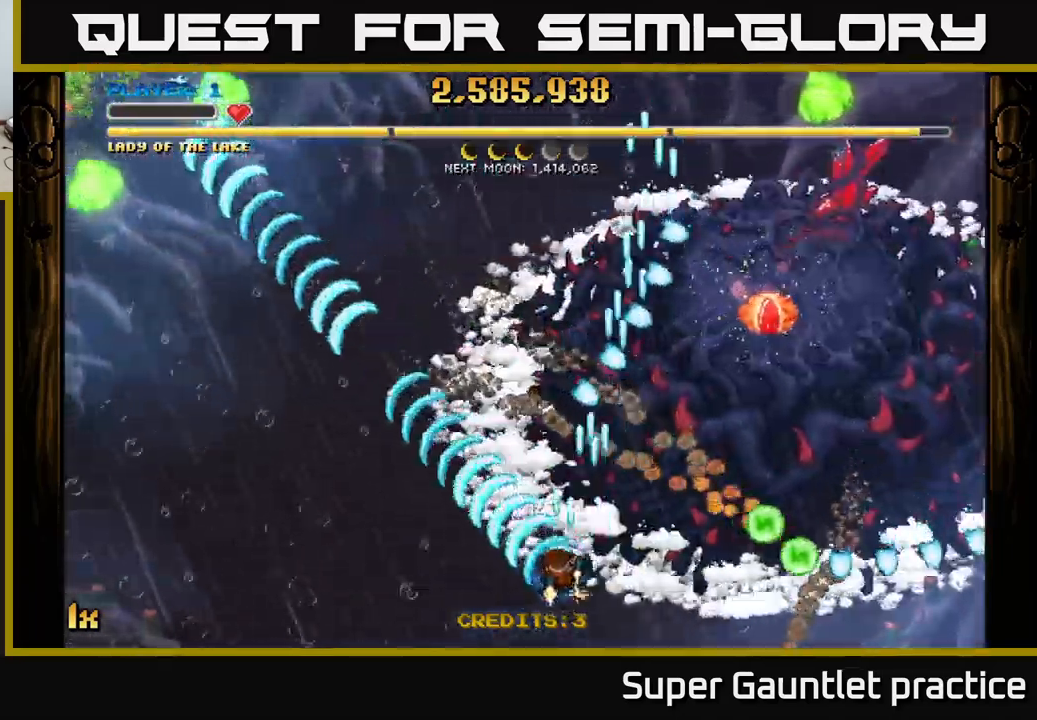
{"buttons": ["A"], "left_stick": "up-left", "events": [[150, "left_stick", "up-left"]]}
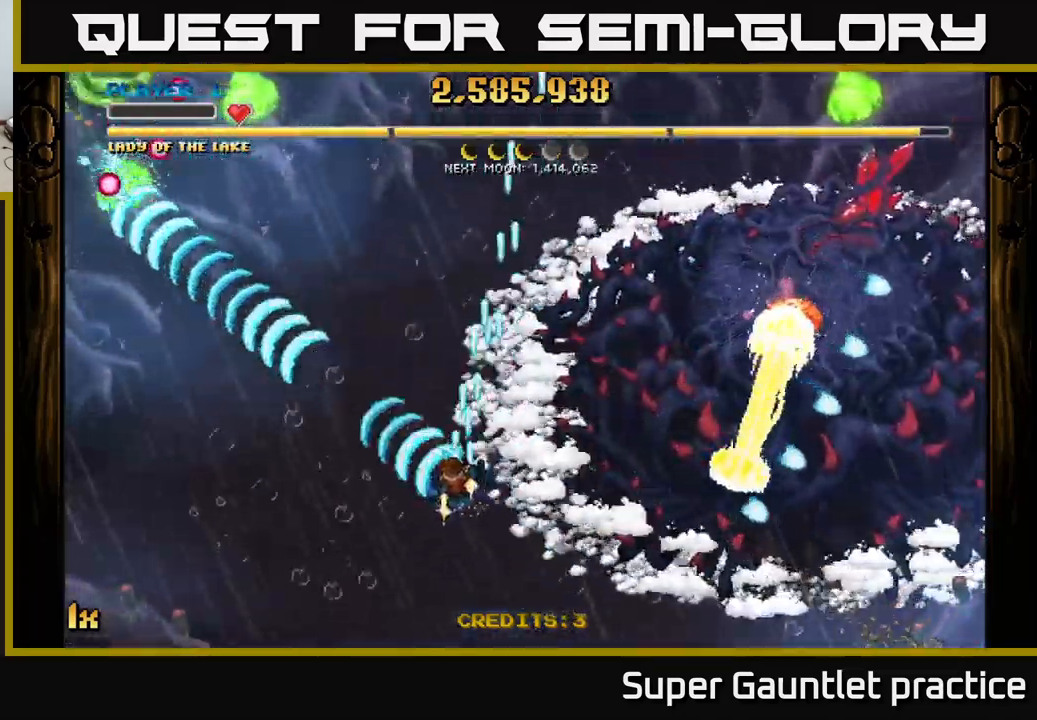
{"buttons": ["A"], "left_stick": "up-left", "events": [[167, "left_stick", "left"], [267, "left_stick", "up-left"], [417, "L2", "down"], [467, "L2", "up"]]}
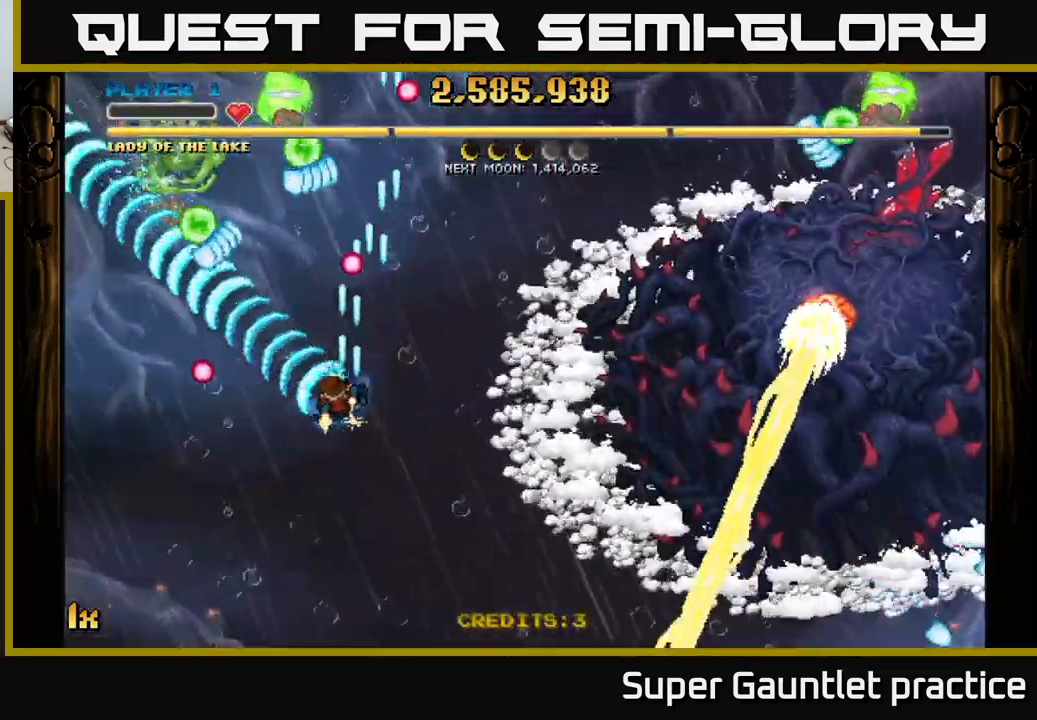
{"buttons": ["A"], "left_stick": "down-left", "events": [[84, "X", "down"], [134, "L2", "down"], [167, "X", "up"], [184, "L2", "up"], [200, "left_stick", "down-left"], [267, "left_stick", "down"], [467, "left_stick", "down-left"]]}
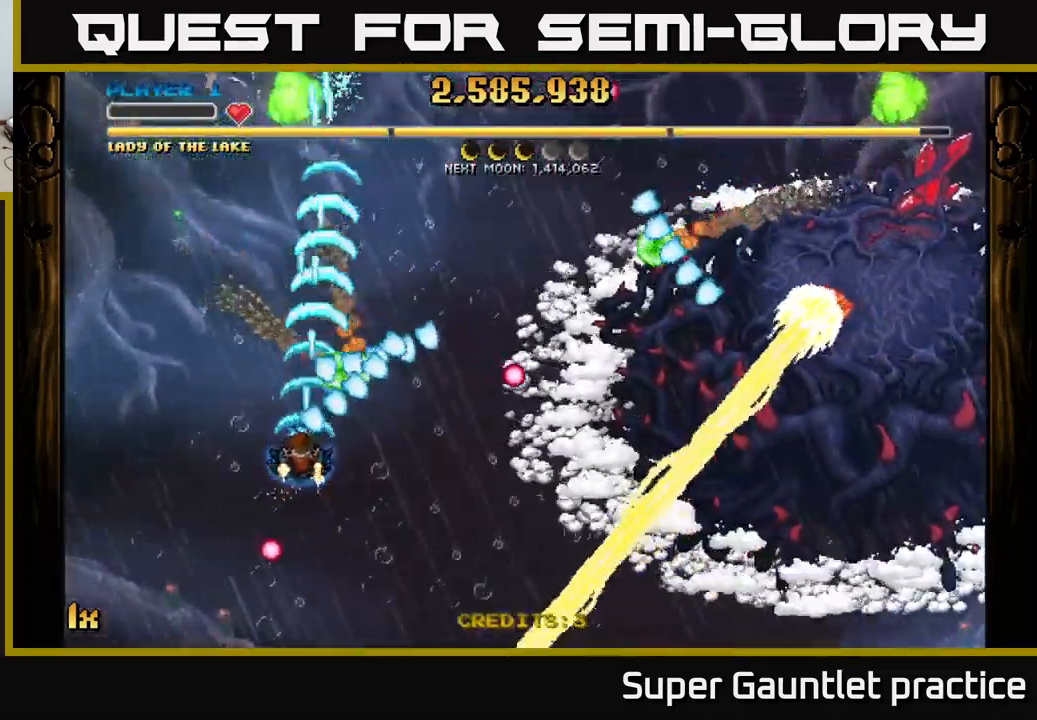
{"buttons": ["A"], "left_stick": "up-left", "events": [[117, "left_stick", "up-left"], [284, "left_stick", "up-right"], [484, "left_stick", "up-left"]]}
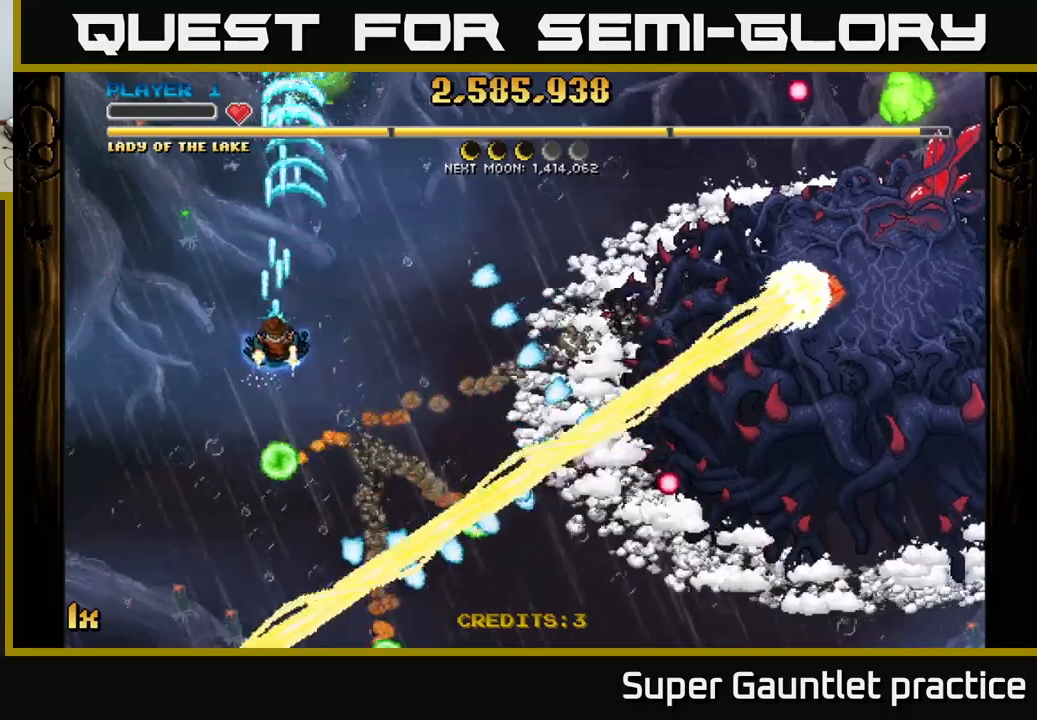
{"buttons": ["A"], "left_stick": "up-right", "events": [[233, "left_stick", "right"], [250, "X", "down"], [333, "X", "up"], [367, "left_stick", "up-right"]]}
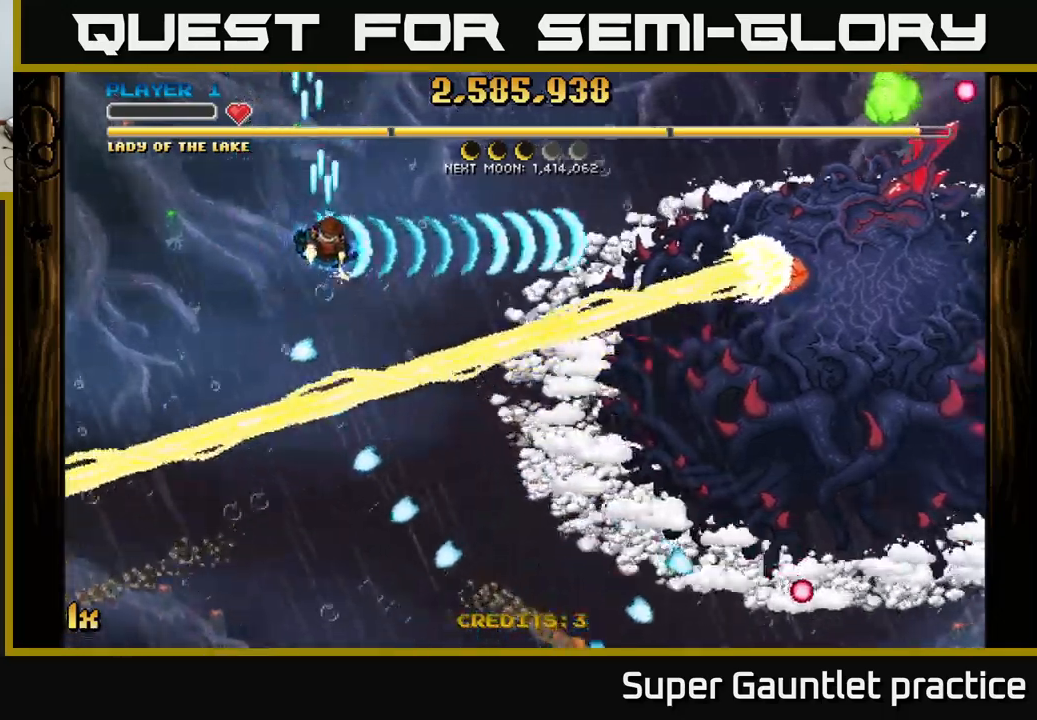
{"buttons": ["A"], "left_stick": "center", "events": [[467, "left_stick", "center"]]}
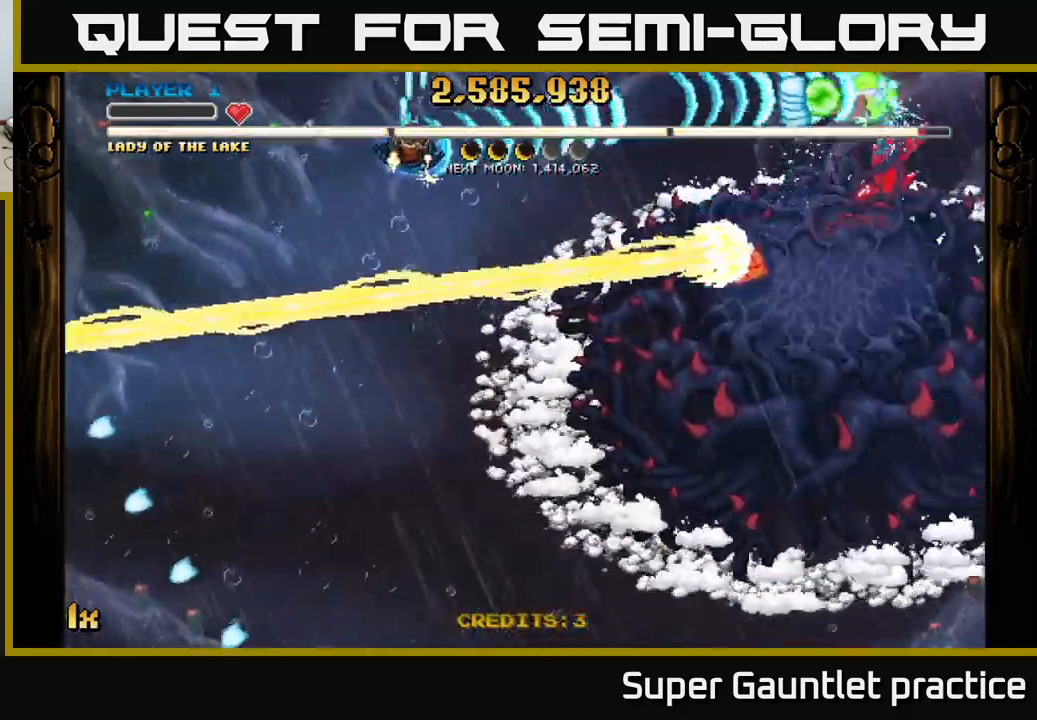
{"buttons": ["A"], "left_stick": "left", "events": [[283, "left_stick", "down"], [433, "left_stick", "left"]]}
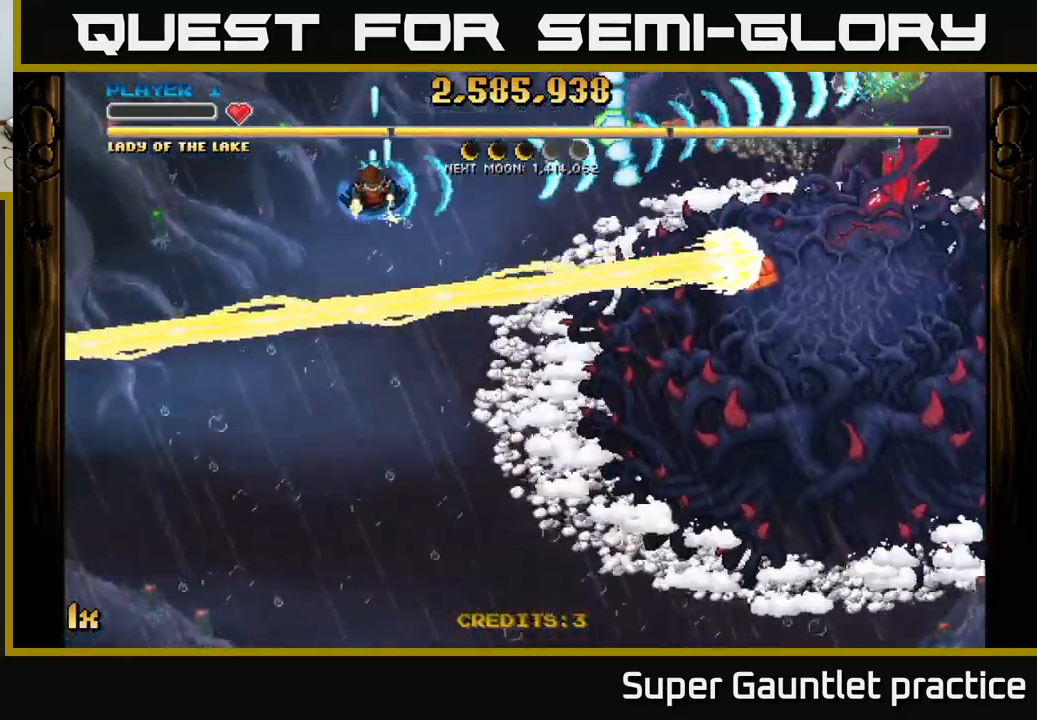
{"buttons": ["A"], "left_stick": "down-left", "events": [[33, "left_stick", "down-left"], [333, "left_stick", "up"], [383, "left_stick", "center"], [450, "left_stick", "down-left"]]}
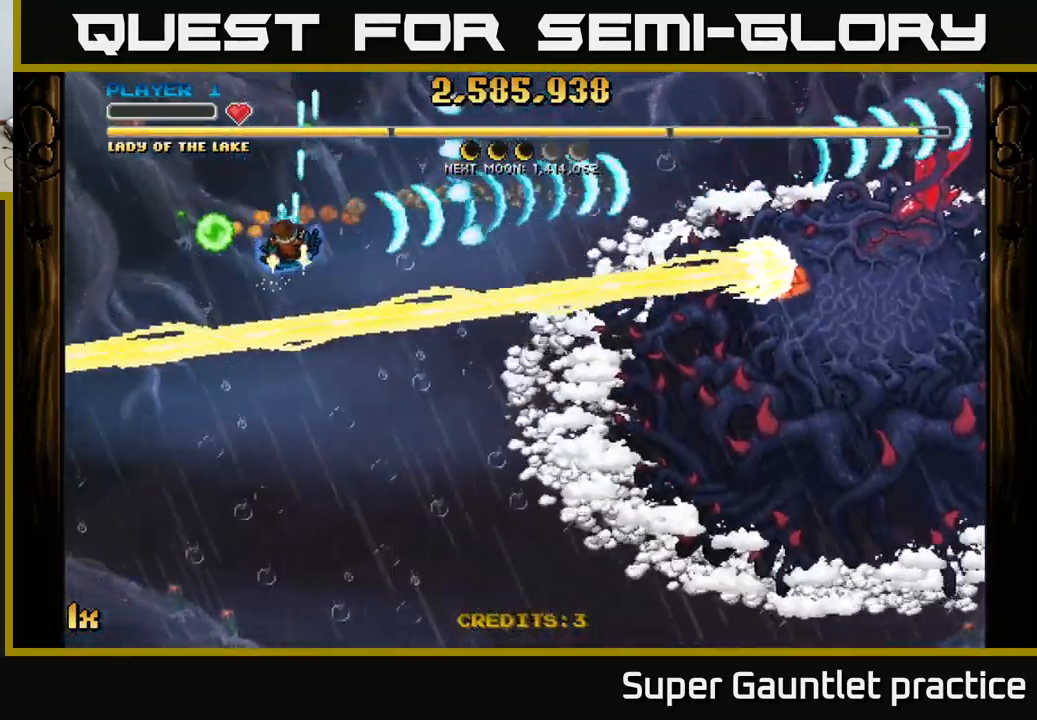
{"buttons": ["A"], "left_stick": "up-left", "events": [[150, "left_stick", "left"], [467, "left_stick", "up-left"]]}
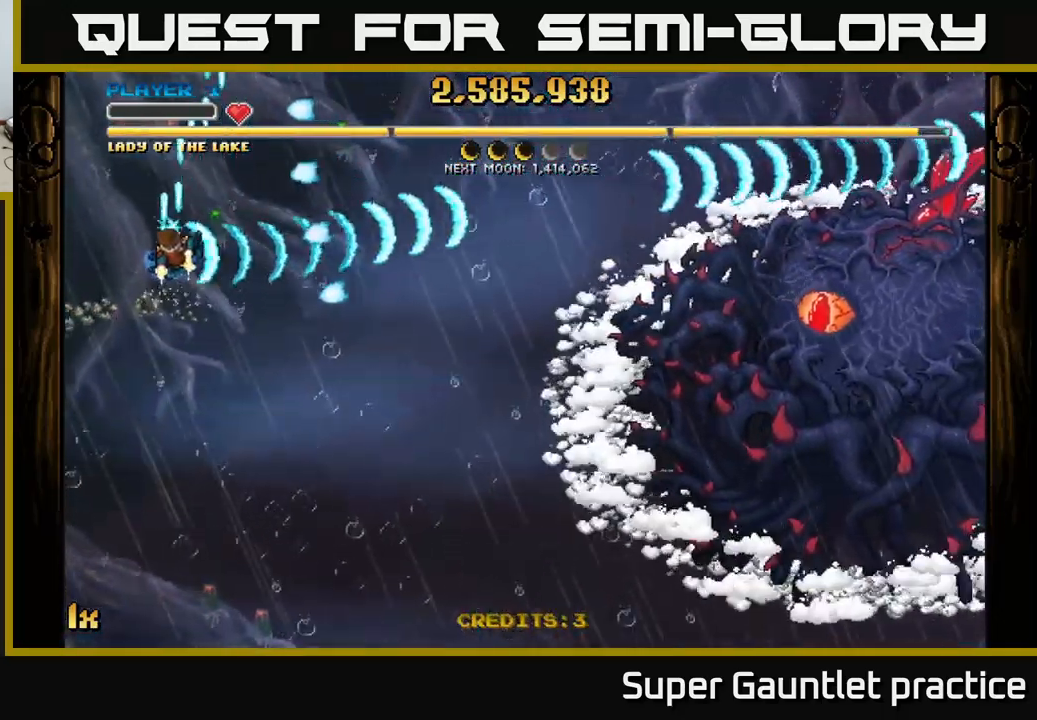
{"buttons": ["A"], "left_stick": "down-right", "events": [[133, "left_stick", "right"], [383, "left_stick", "down-right"]]}
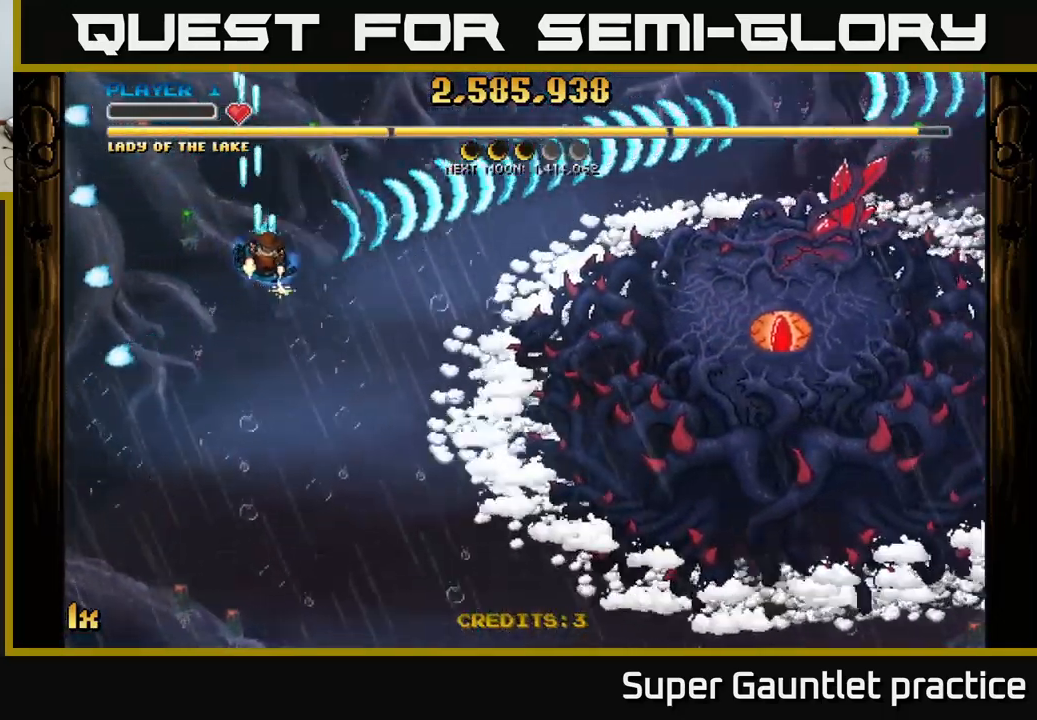
{"buttons": ["A"], "left_stick": "down-right", "events": []}
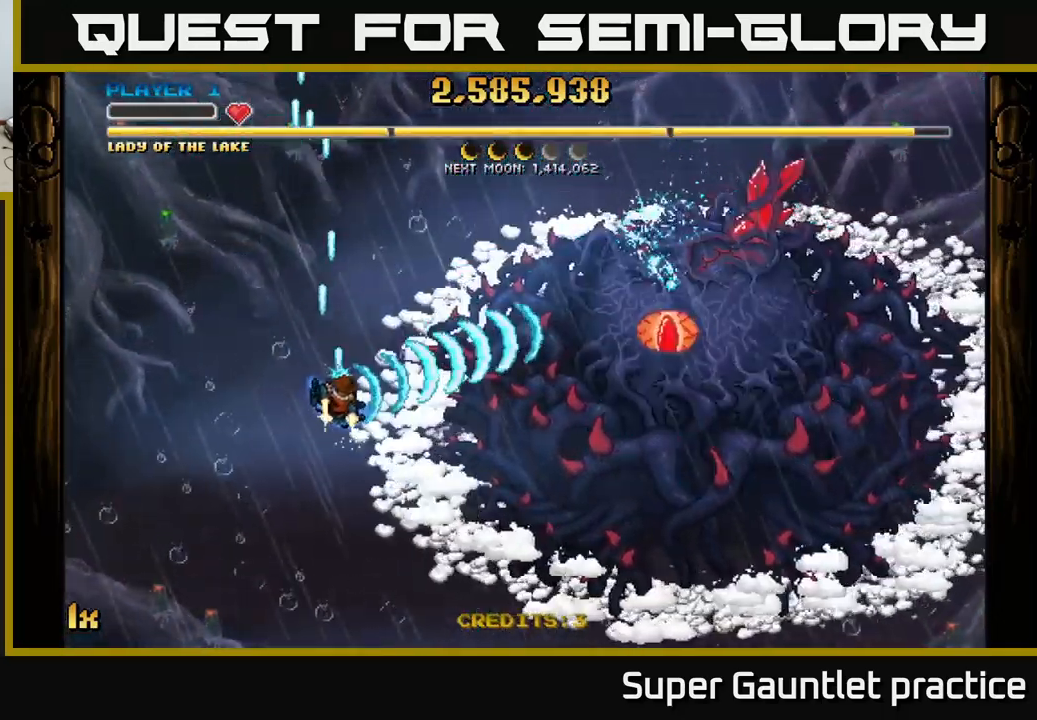
{"buttons": ["A"], "left_stick": "down-right", "events": [[200, "left_stick", "up-right"], [217, "X", "down"], [300, "X", "up"], [400, "left_stick", "down-right"]]}
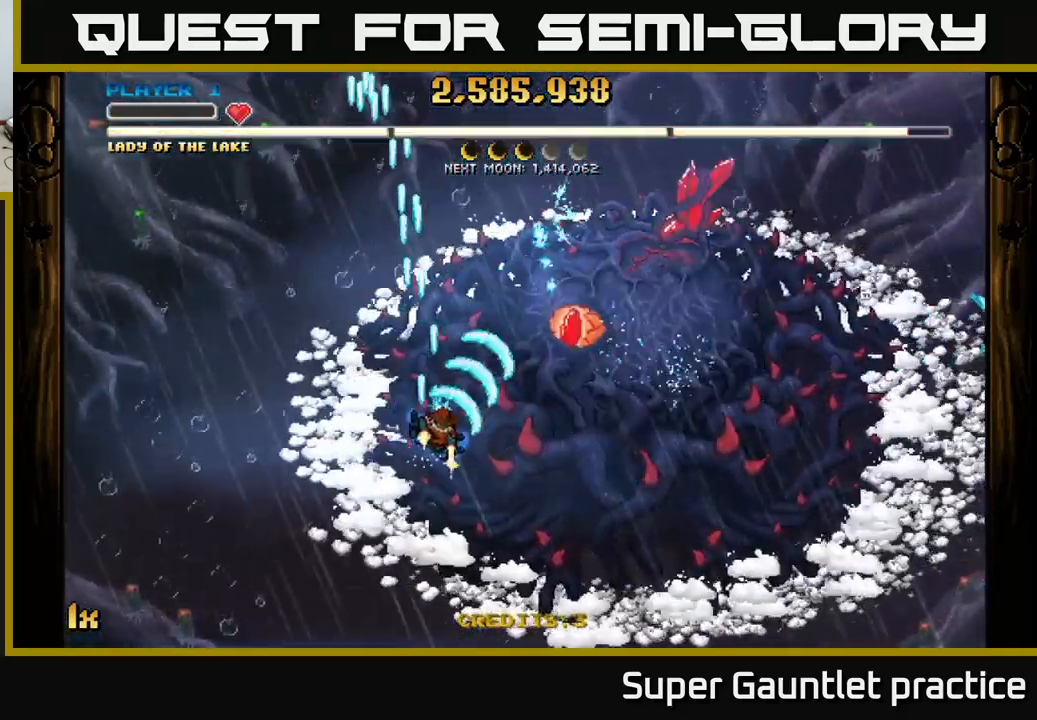
{"buttons": ["A", "X"], "left_stick": "up", "events": [[383, "left_stick", "up-right"], [417, "X", "down"], [433, "left_stick", "up"]]}
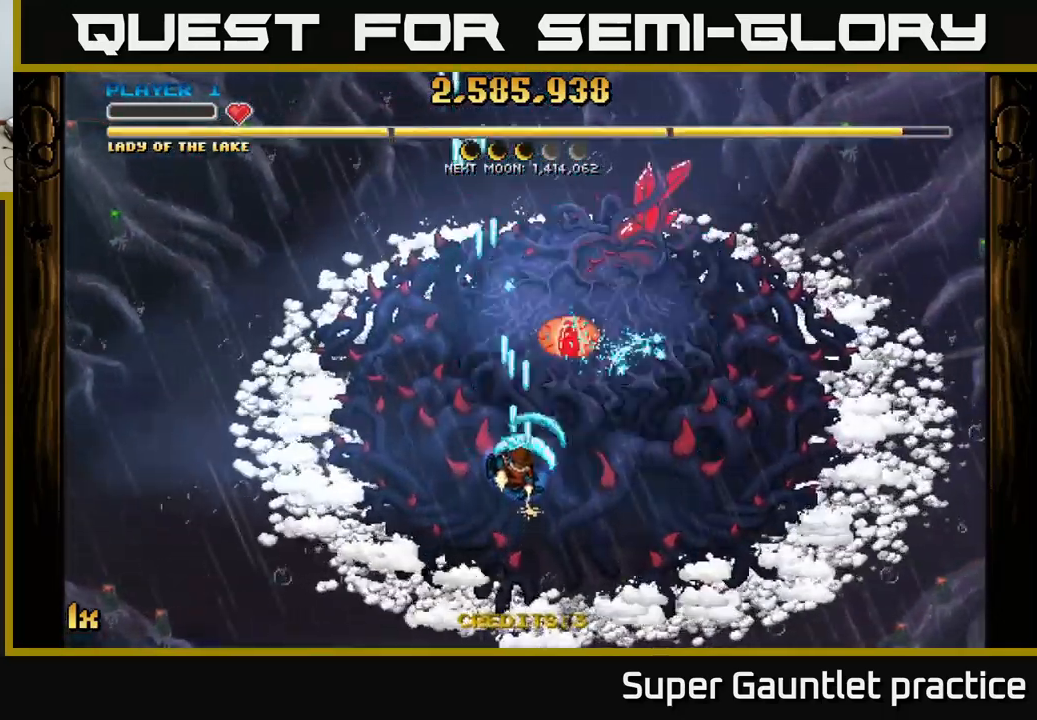
{"buttons": ["A"], "left_stick": "down", "events": [[67, "X", "up"], [117, "left_stick", "down"]]}
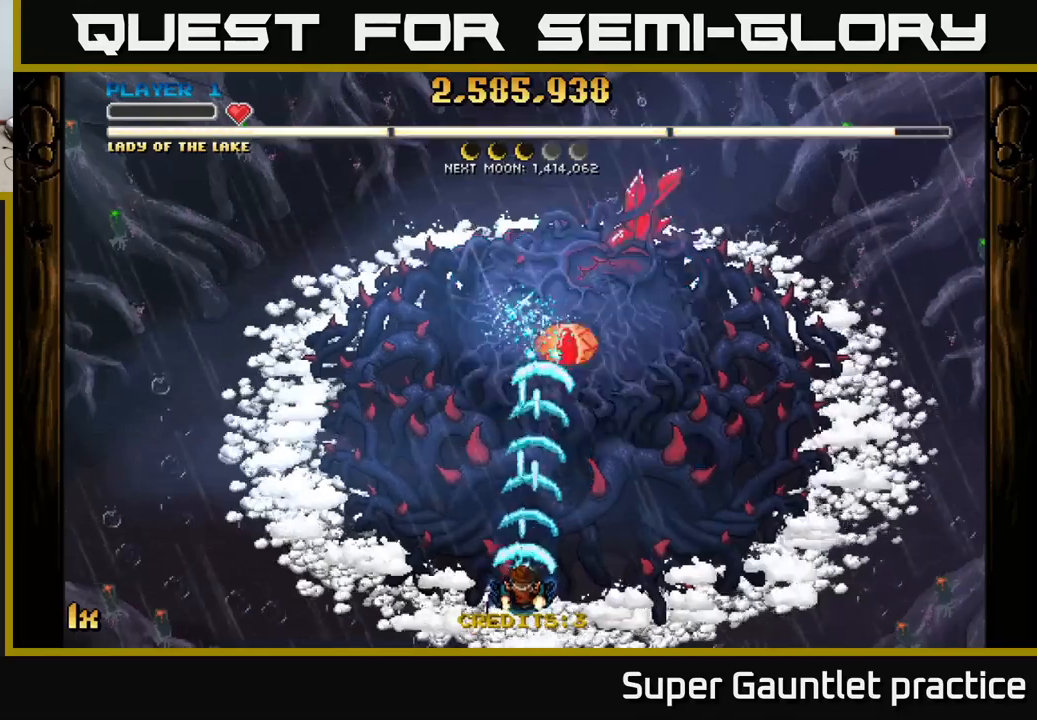
{"buttons": ["A"], "left_stick": "center", "events": [[33, "left_stick", "center"]]}
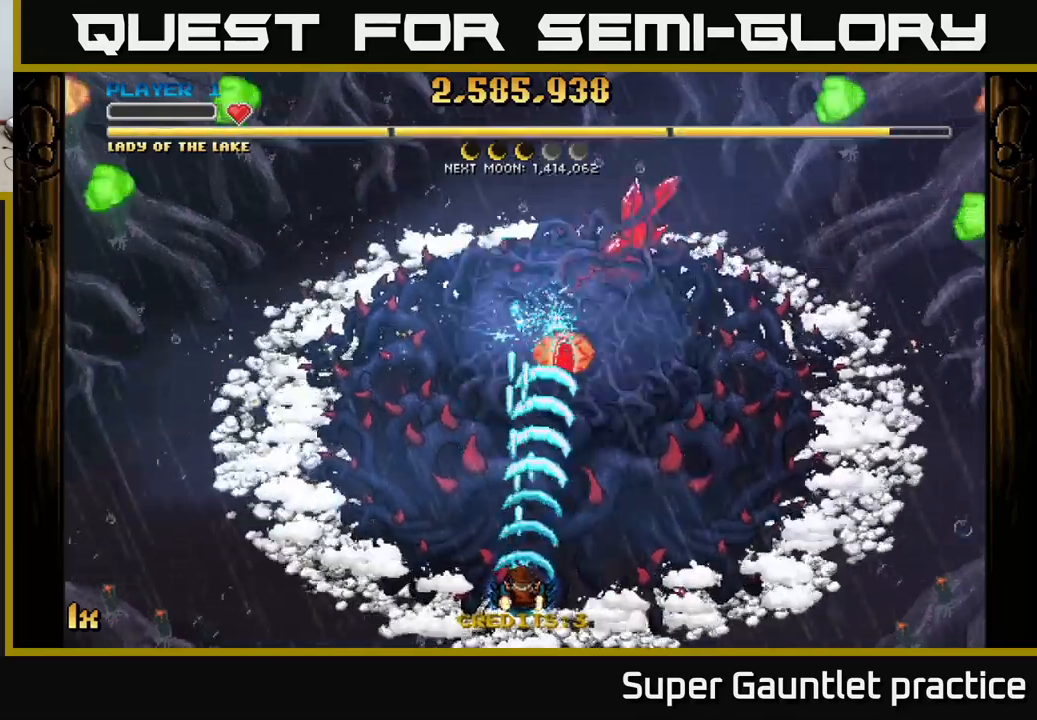
{"buttons": ["A"], "left_stick": "center", "events": []}
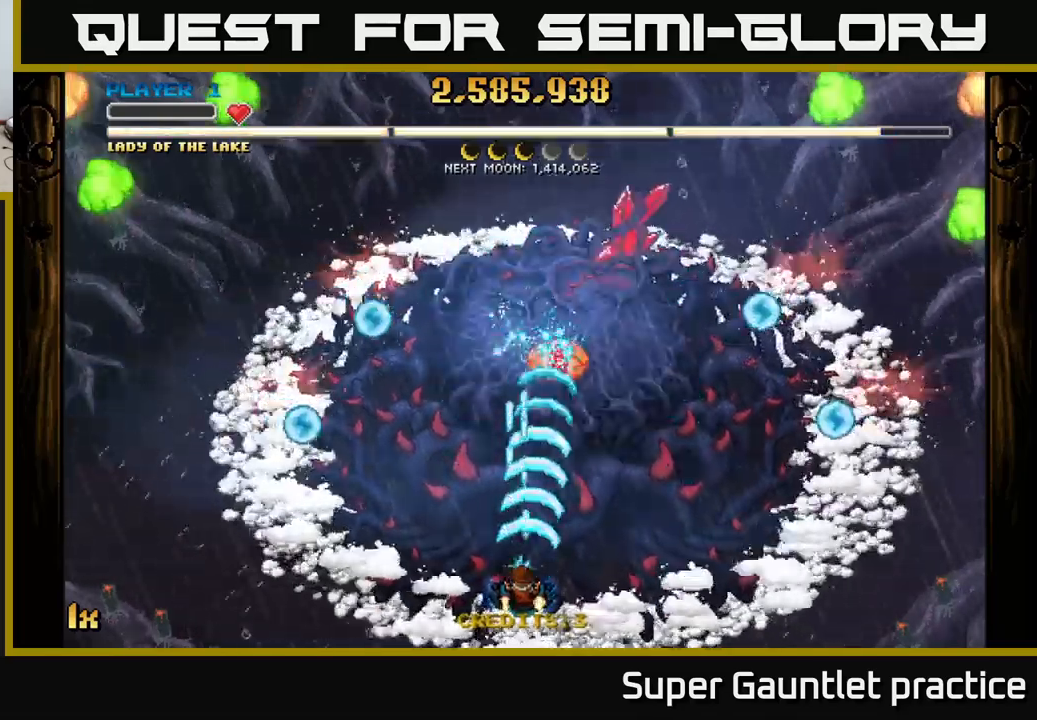
{"buttons": ["A"], "left_stick": "up", "events": [[67, "left_stick", "right"], [217, "left_stick", "up-left"], [367, "left_stick", "up"]]}
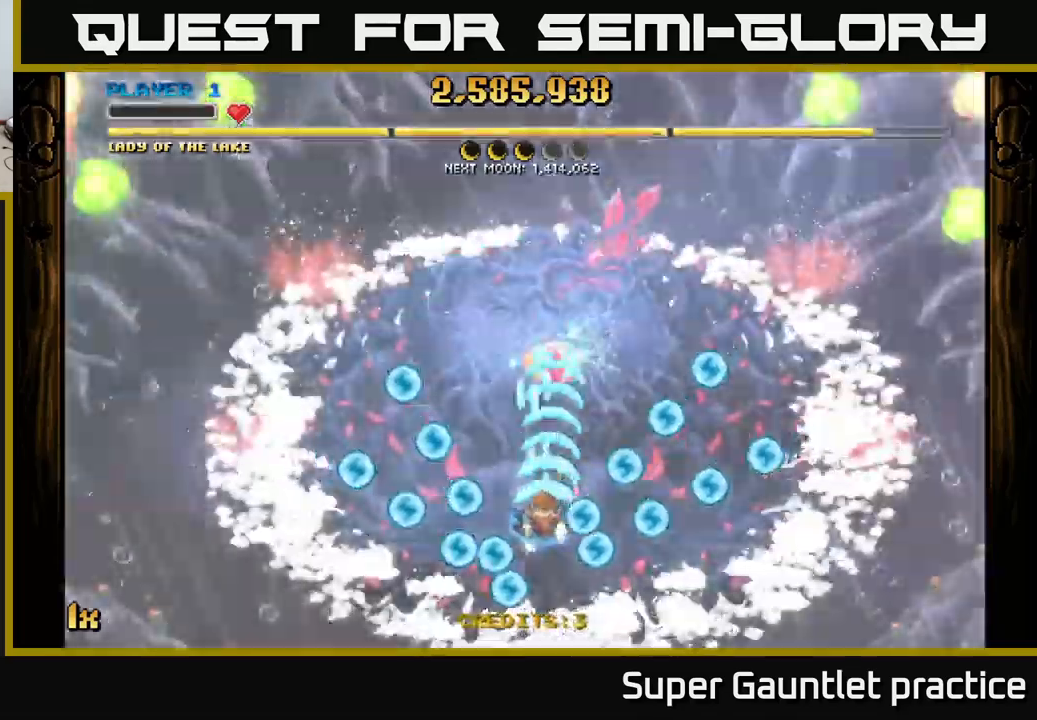
{"buttons": ["A"], "left_stick": "down", "events": [[233, "left_stick", "center"], [500, "left_stick", "down"]]}
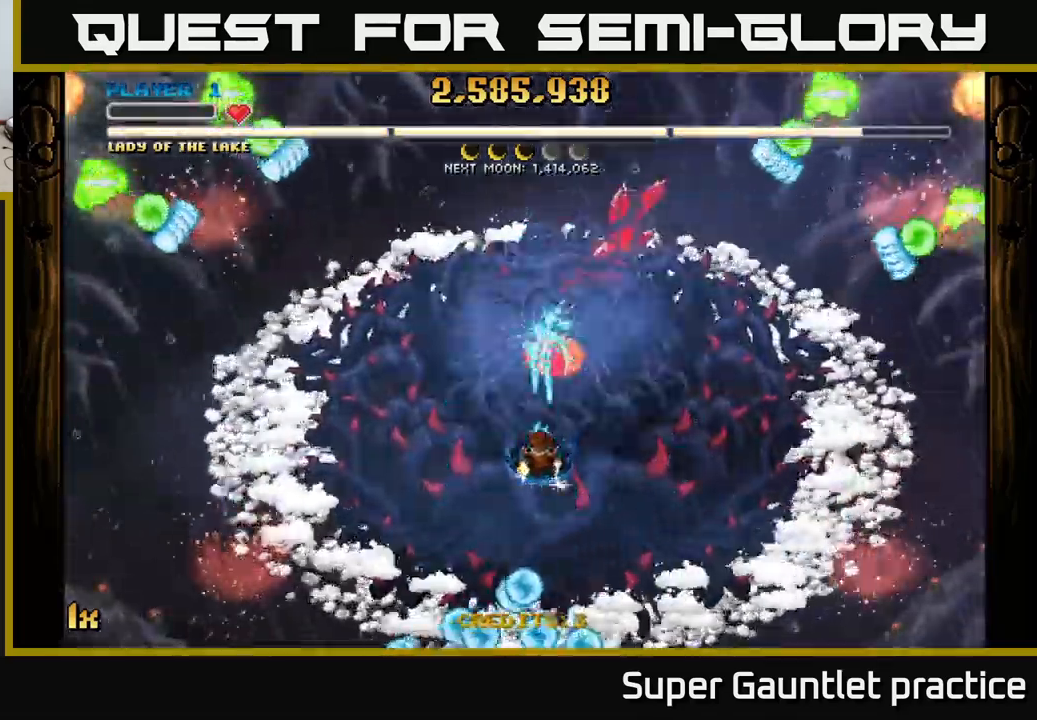
{"buttons": ["A"], "left_stick": "down", "events": [[367, "left_stick", "center"], [417, "left_stick", "down-right"], [467, "left_stick", "down"]]}
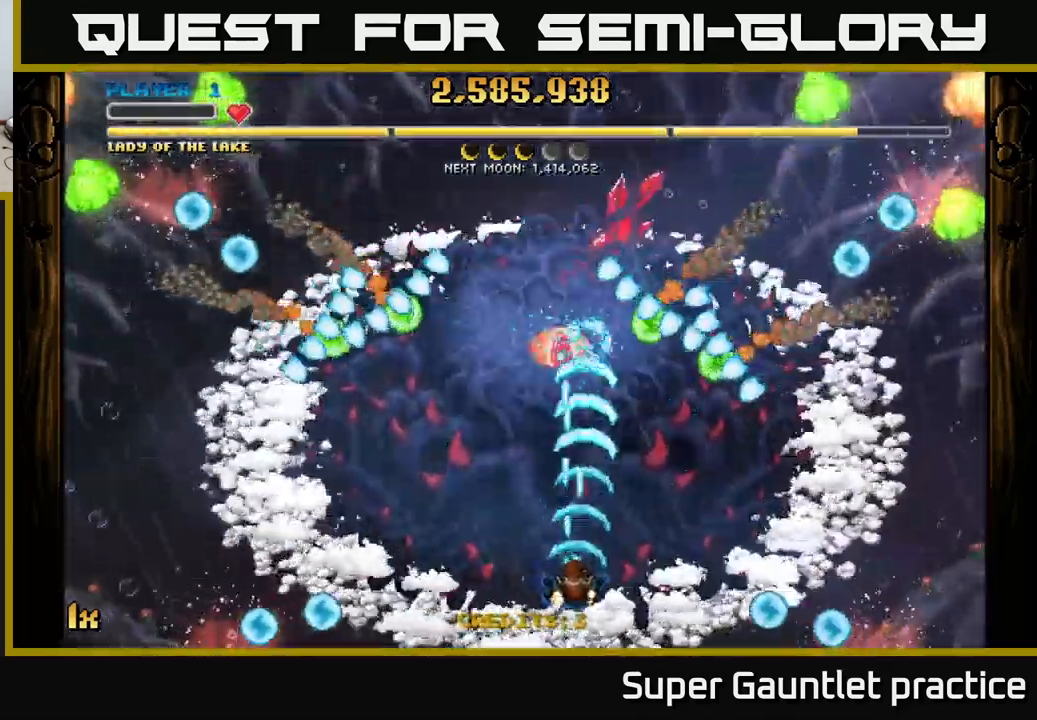
{"buttons": ["A"], "left_stick": "down-right", "events": [[167, "left_stick", "down-right"]]}
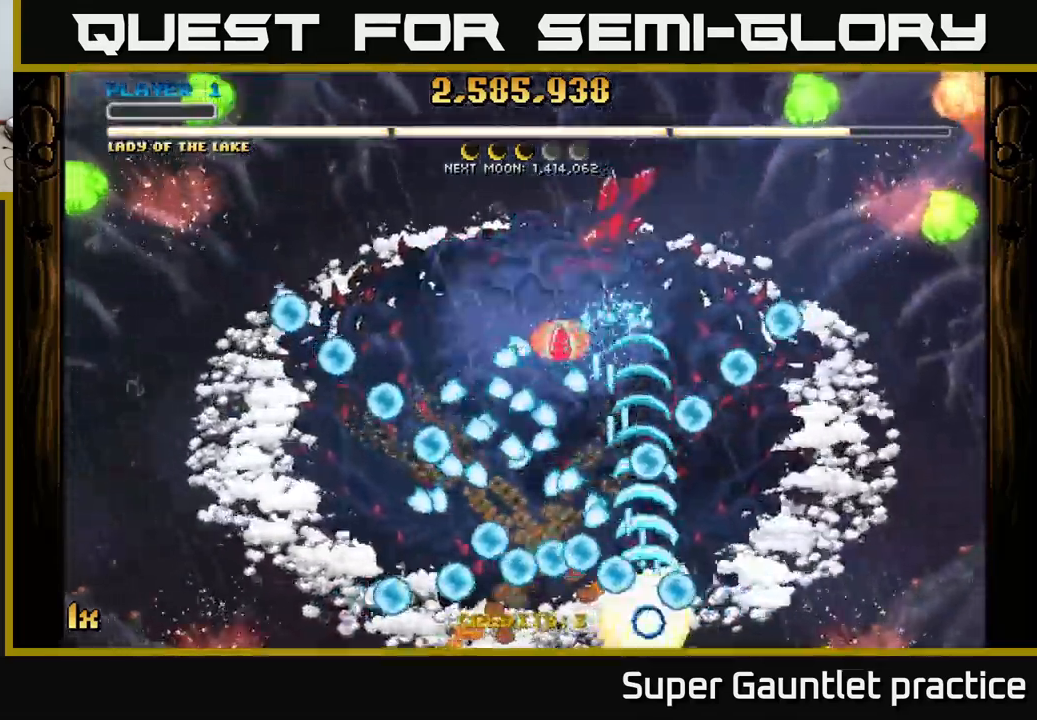
{"buttons": [], "left_stick": "center", "events": [[100, "left_stick", "right"], [400, "A", "up"], [467, "left_stick", "center"]]}
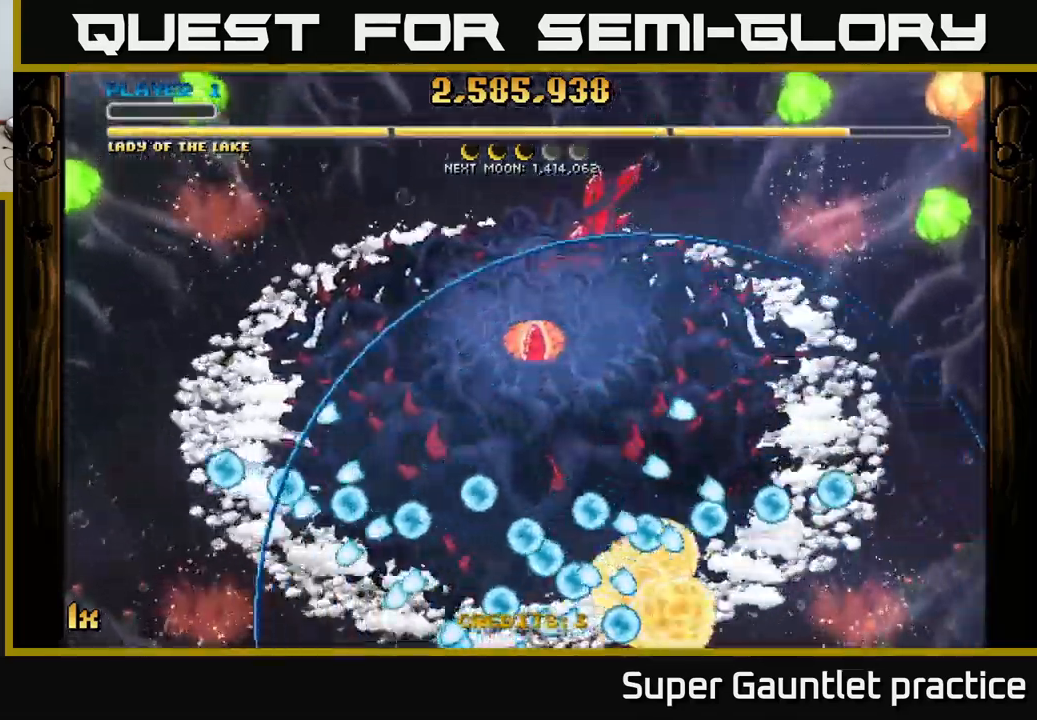
{"buttons": ["A"], "left_stick": "right", "events": [[83, "A", "down"], [117, "left_stick", "right"]]}
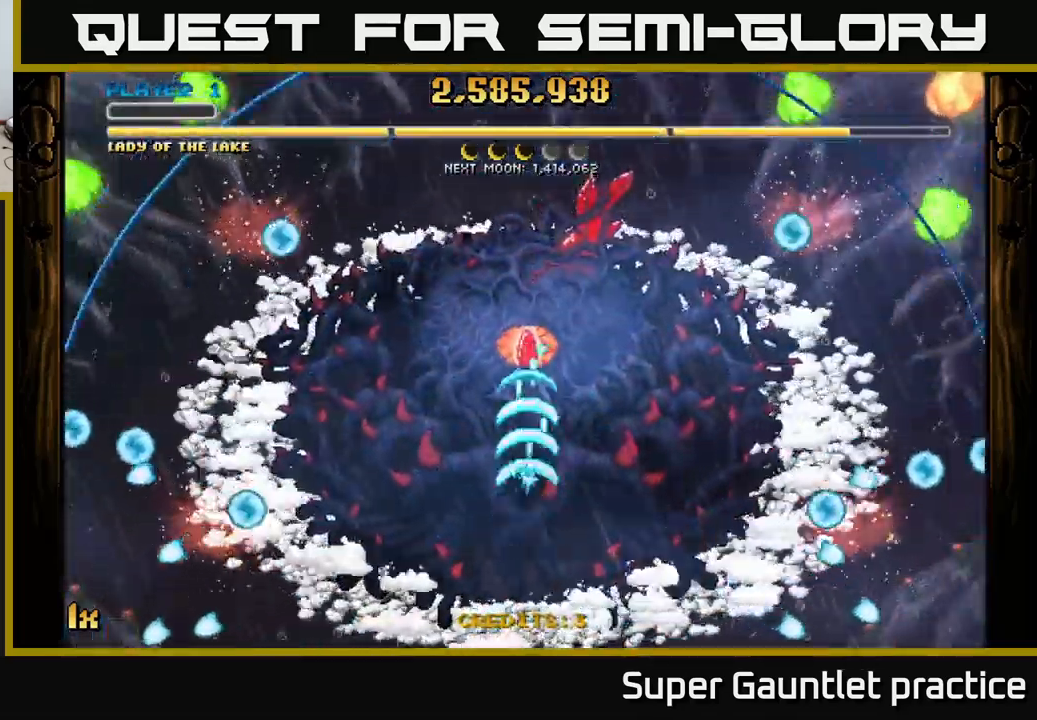
{"buttons": ["A"], "left_stick": "up", "events": [[267, "left_stick", "down"], [433, "left_stick", "up"]]}
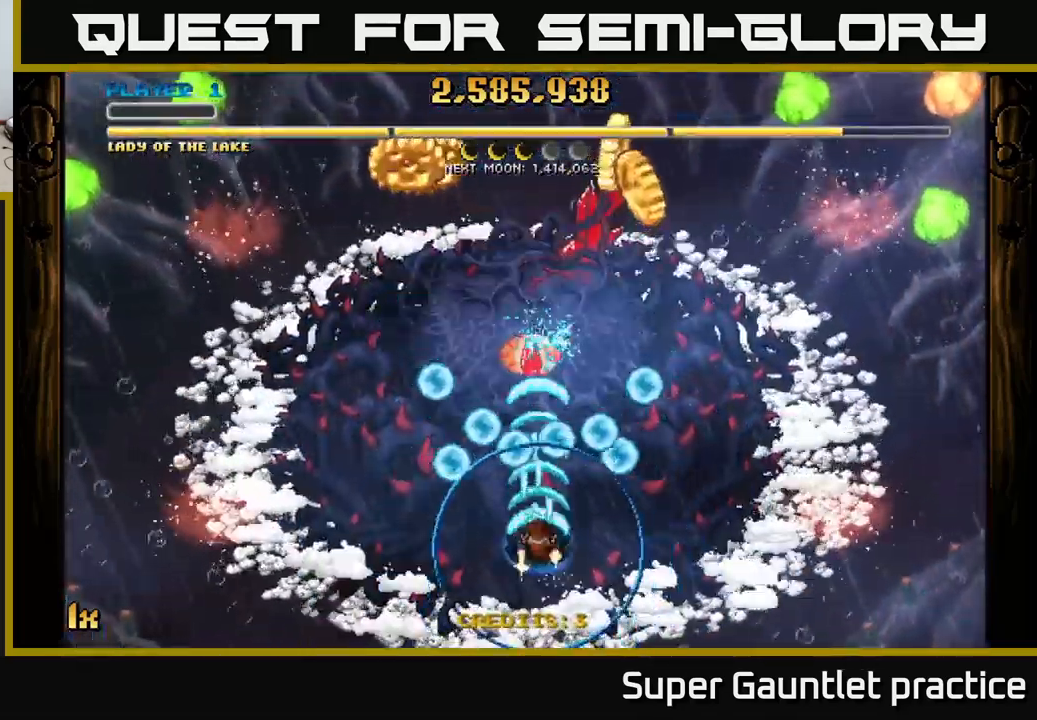
{"buttons": ["A"], "left_stick": "down-right", "events": [[283, "left_stick", "right"], [333, "left_stick", "down-right"]]}
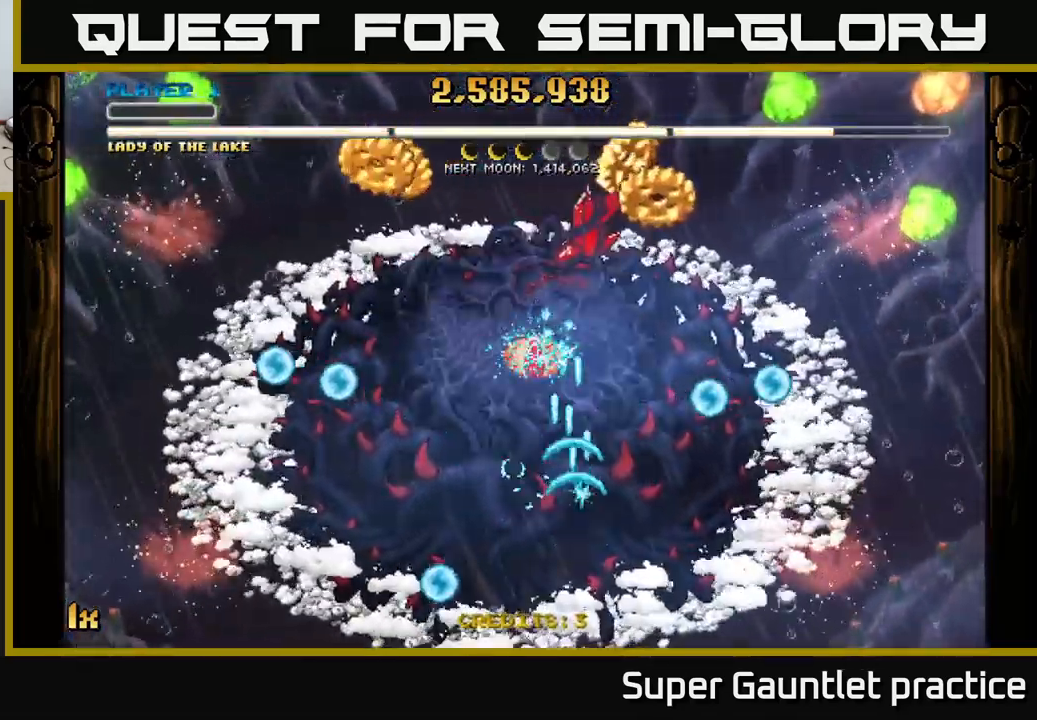
{"buttons": ["A"], "left_stick": "up", "events": [[67, "left_stick", "up-right"], [300, "left_stick", "down-right"], [450, "left_stick", "up"]]}
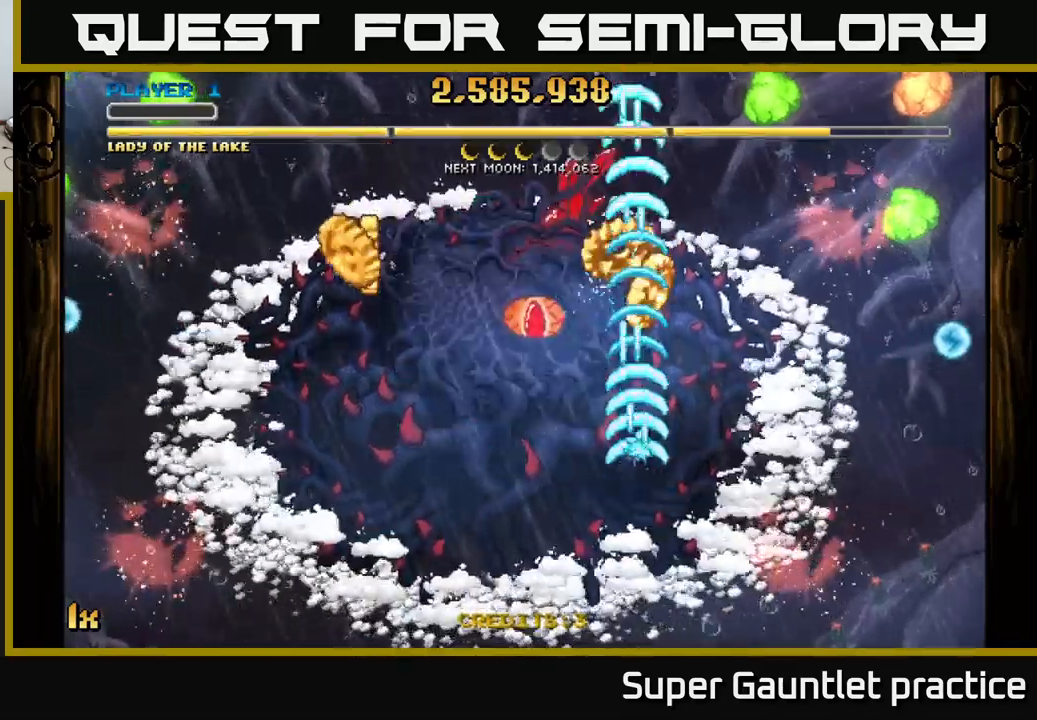
{"buttons": ["A"], "left_stick": "down-left", "events": [[267, "left_stick", "left"], [317, "left_stick", "down-left"]]}
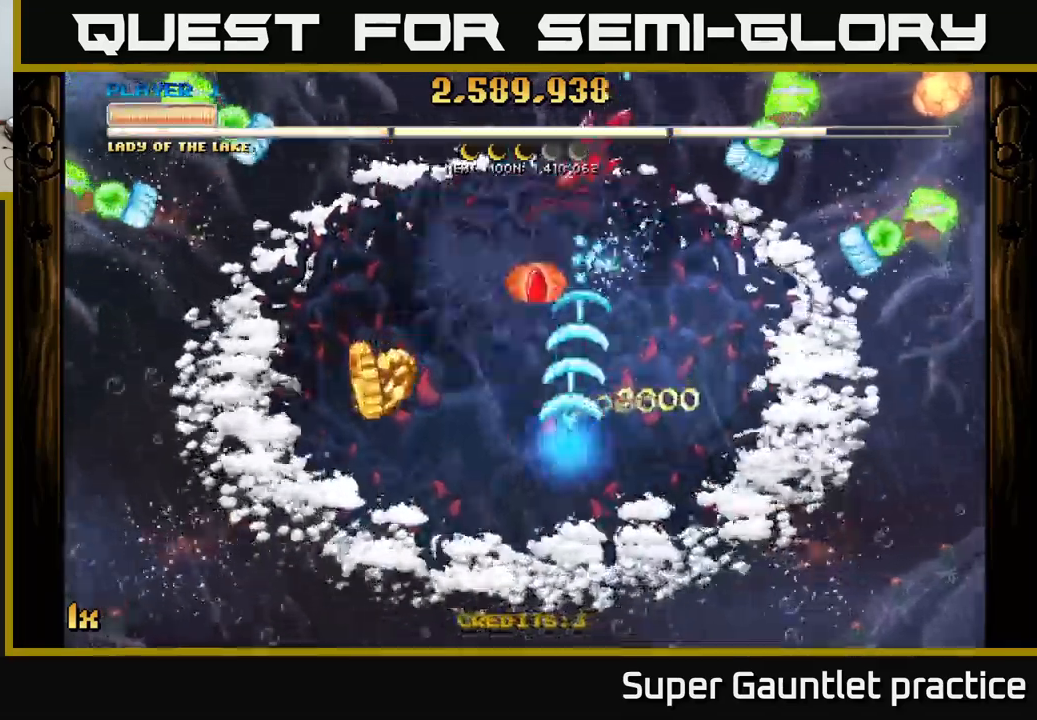
{"buttons": ["A"], "left_stick": "down", "events": [[67, "left_stick", "down"]]}
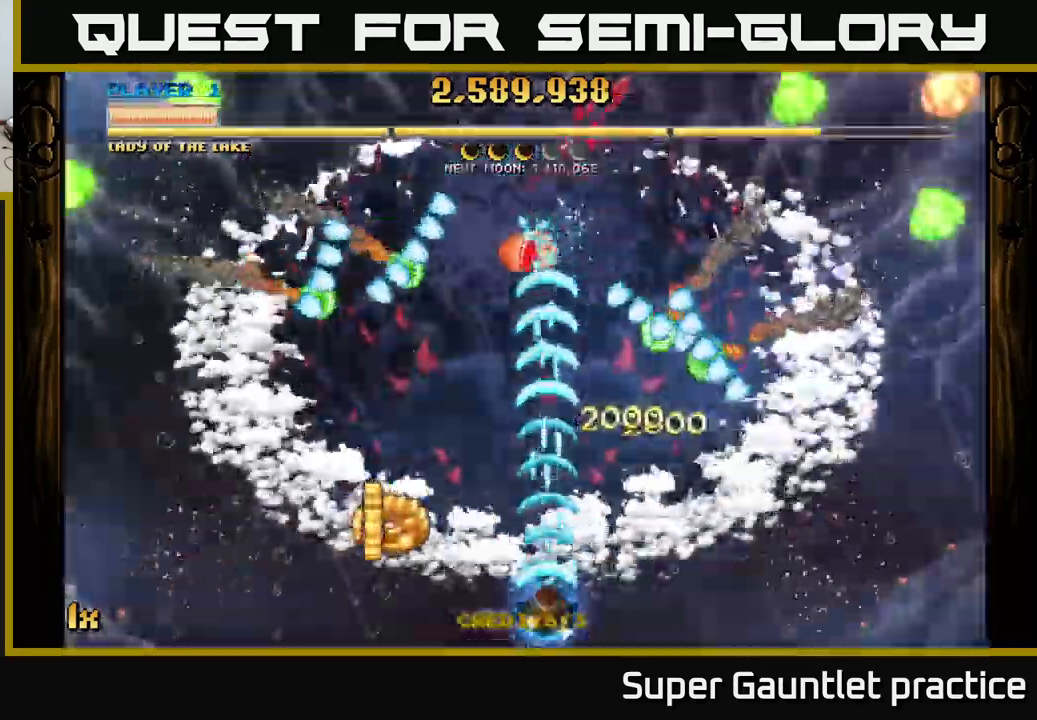
{"buttons": ["A"], "left_stick": "up-right", "events": [[67, "left_stick", "down-left"], [167, "left_stick", "left"], [400, "left_stick", "up-right"]]}
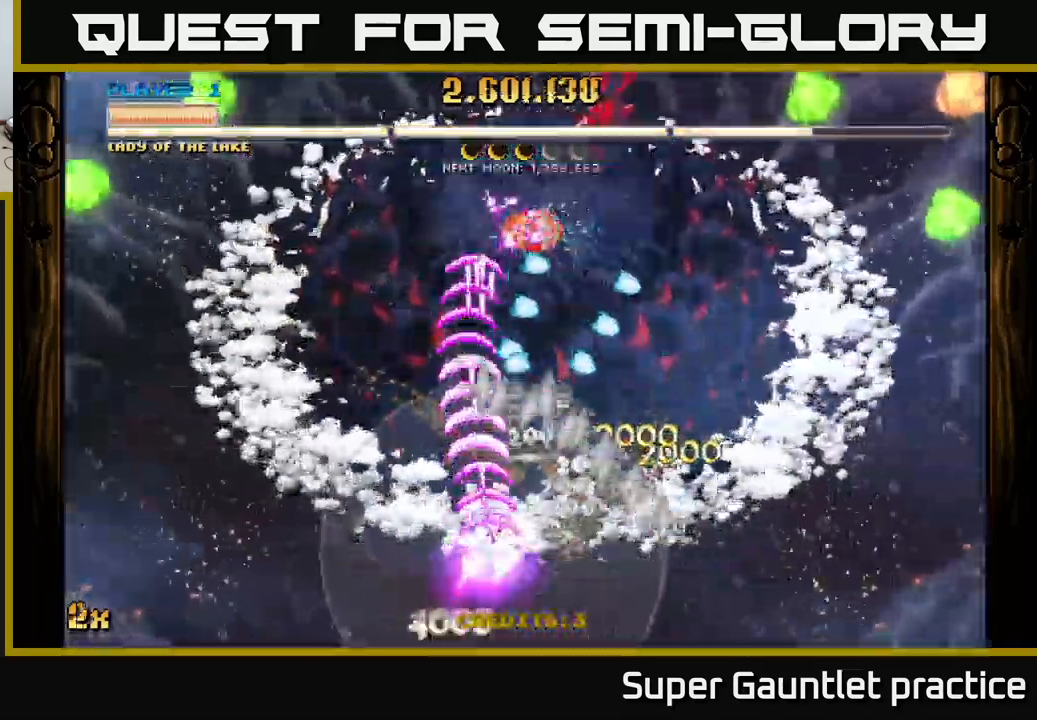
{"buttons": ["A"], "left_stick": "up-right", "events": [[100, "left_stick", "up"], [334, "left_stick", "up-right"]]}